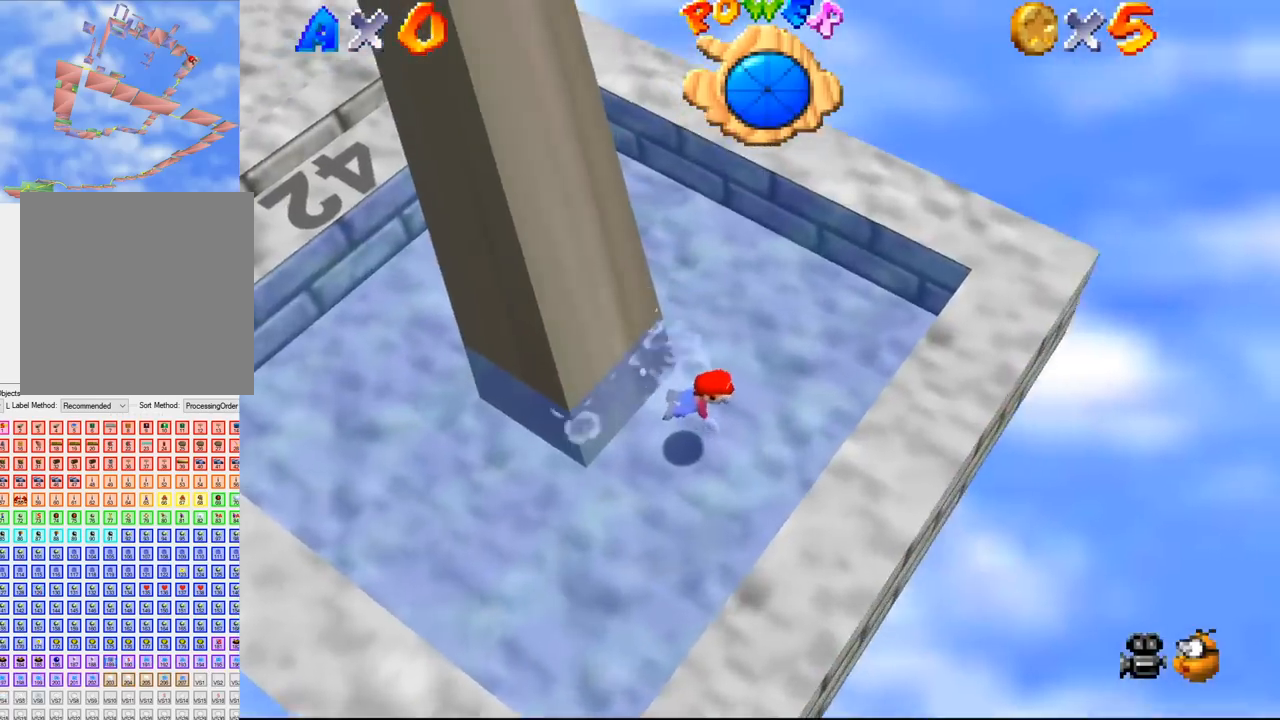
Gameplay with a controller (Nintendo layout); each line is a JSON object with the inputs held at the frame after it. "events" lists button and stick changes between this image and that frame as [ms after this image, input, new state], when the widget could be followed in between. Not read: L3 R3 Z.
{"buttons": [], "left_stick": "up-left", "events": [[266, "left_stick", "up-left"]]}
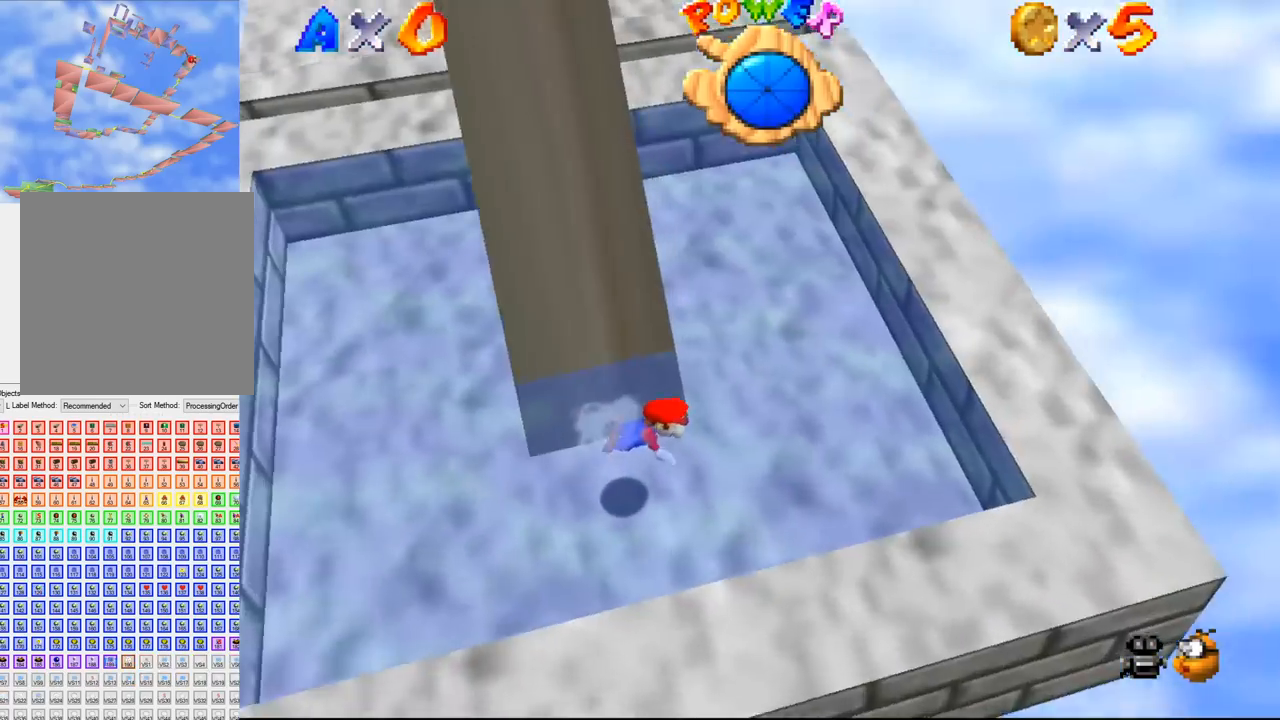
{"buttons": [], "left_stick": "up-left", "events": [[100, "B", "down"], [266, "B", "up"]]}
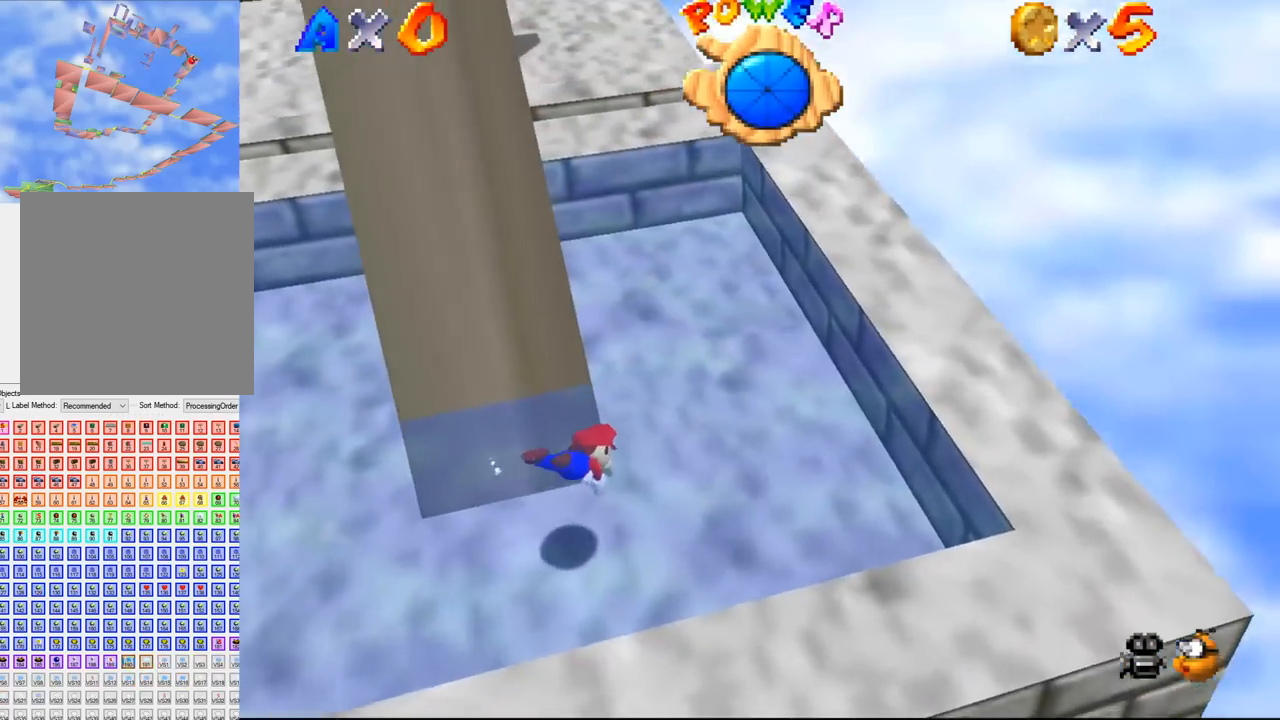
{"buttons": [], "left_stick": "up-left", "events": []}
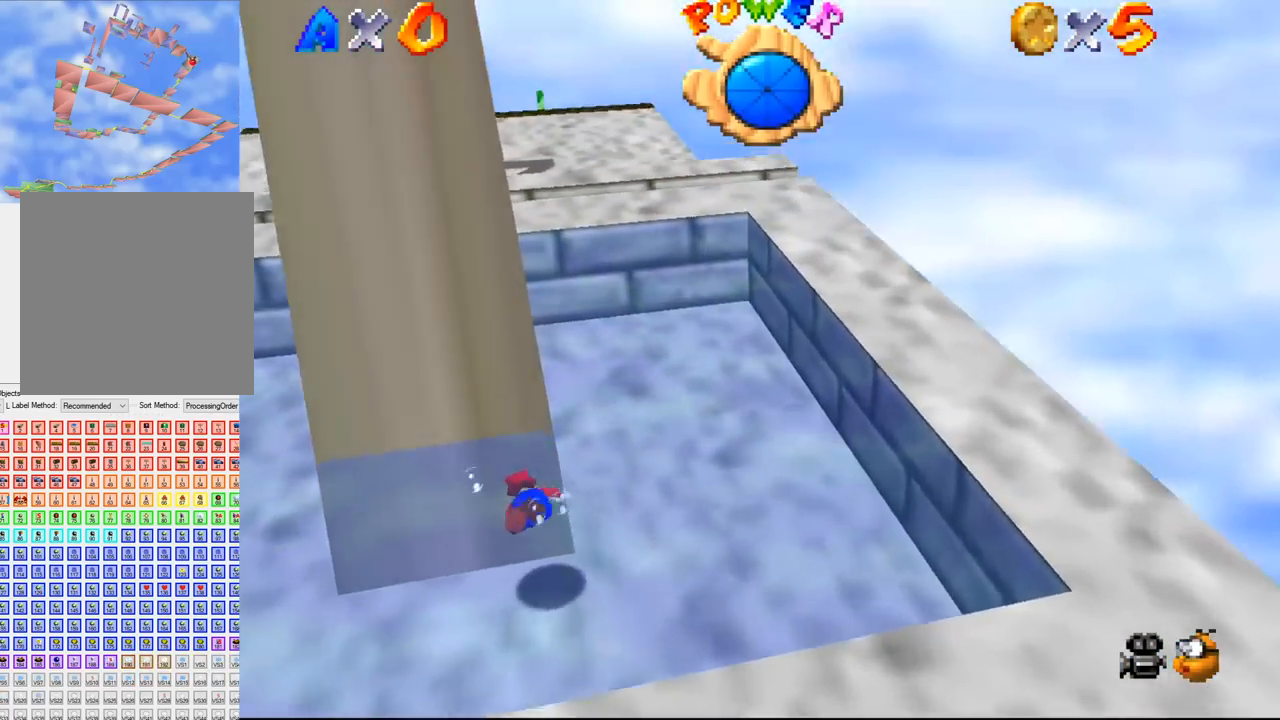
{"buttons": [], "left_stick": "center", "events": [[133, "B", "down"], [200, "left_stick", "center"], [233, "B", "up"]]}
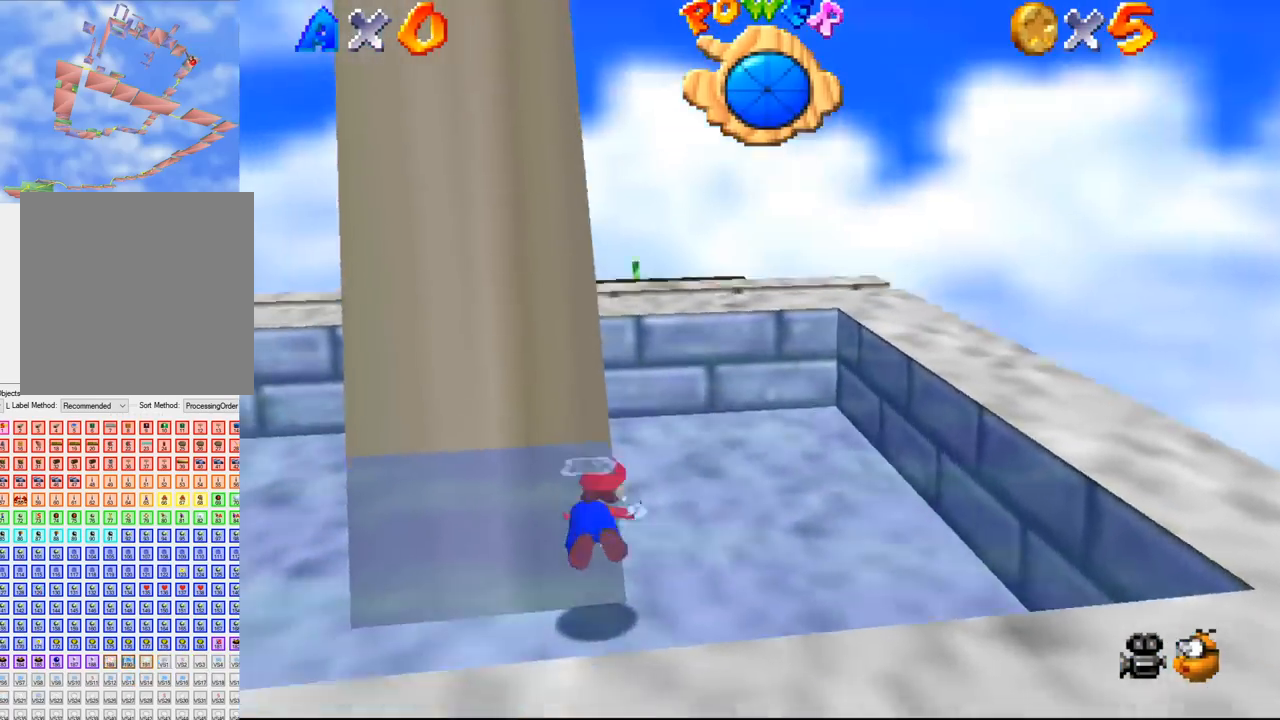
{"buttons": [], "left_stick": "center", "events": [[33, "B", "down"], [166, "B", "up"]]}
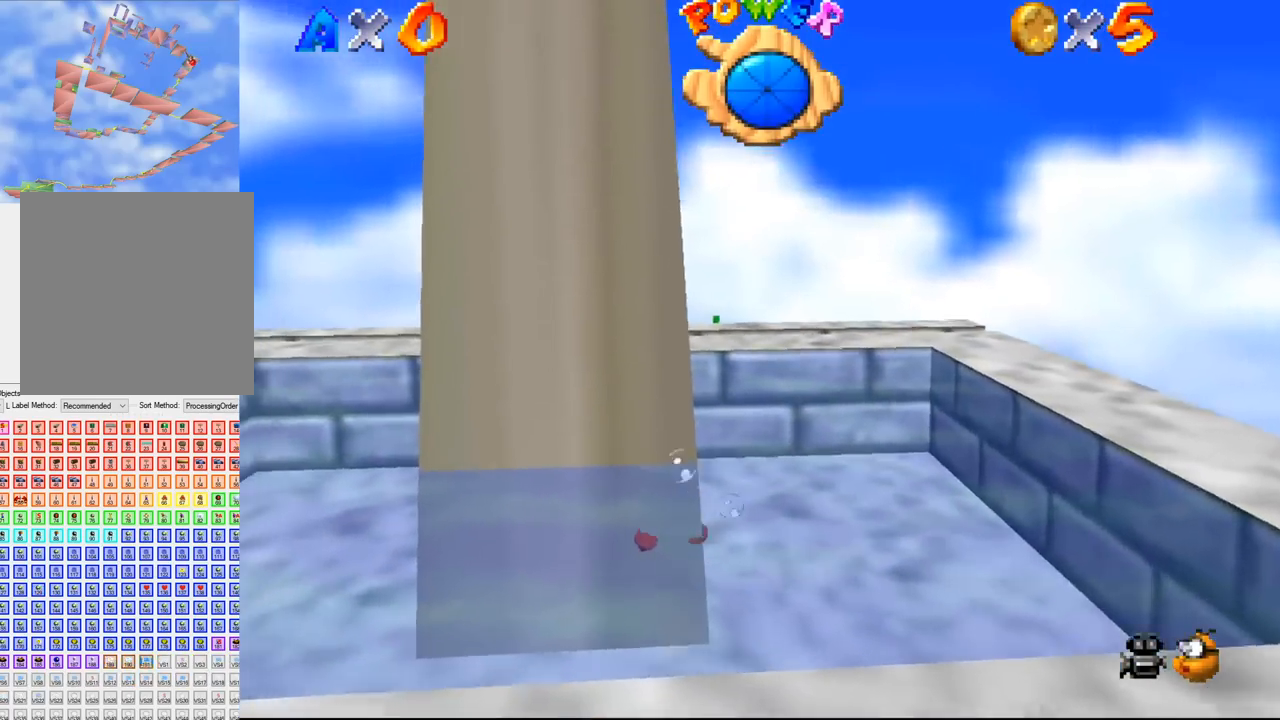
{"buttons": [], "left_stick": "center", "events": []}
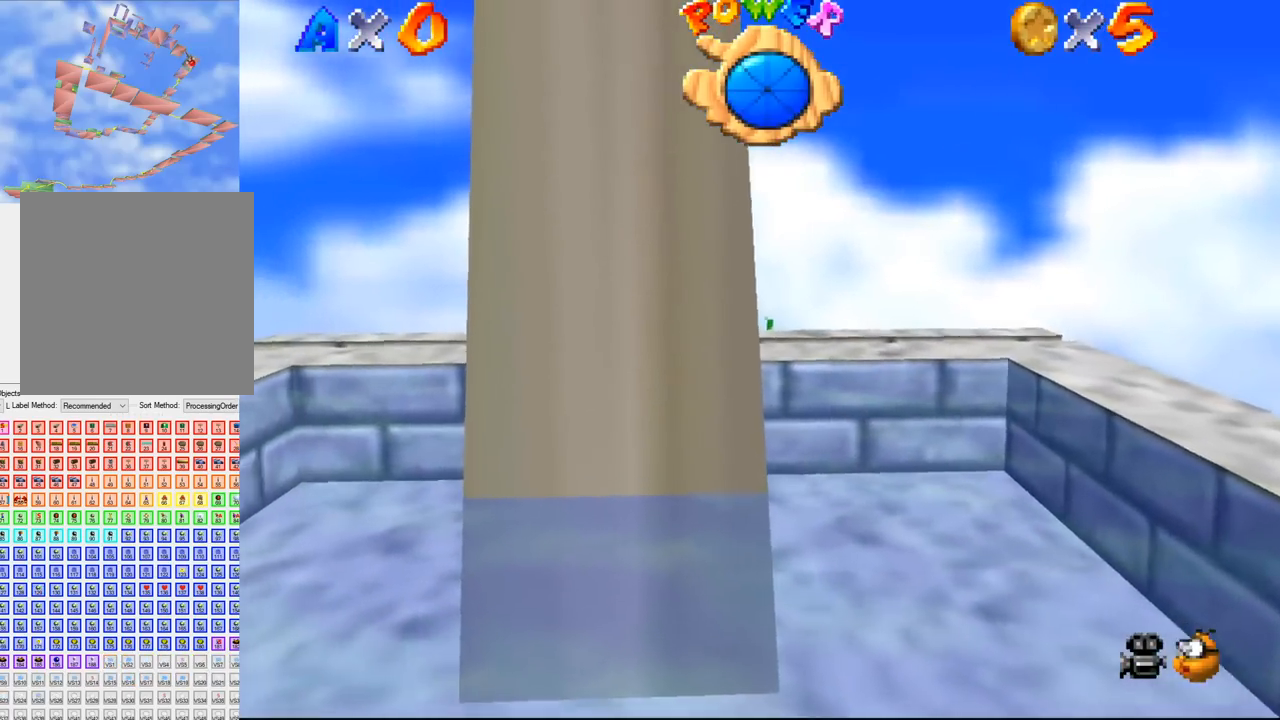
{"buttons": [], "left_stick": "center", "events": []}
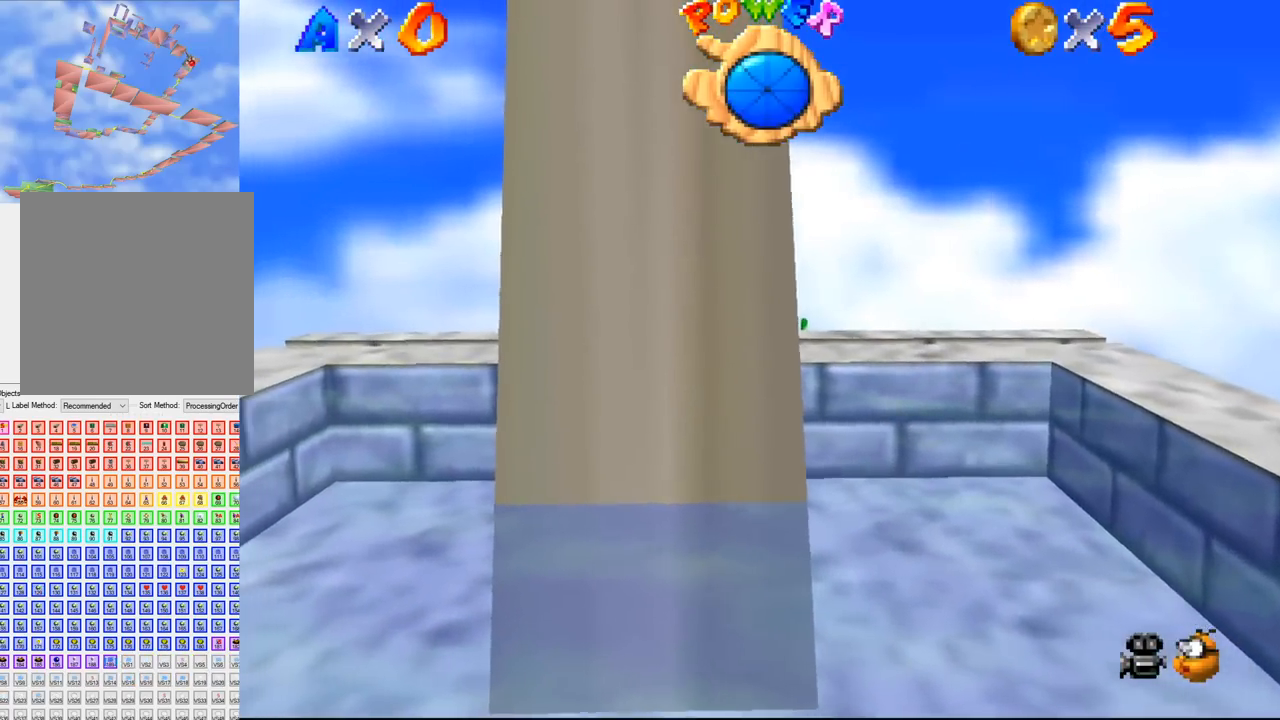
{"buttons": [], "left_stick": "center", "events": [[366, "C_RIGHT", "down"], [466, "C_RIGHT", "up"]]}
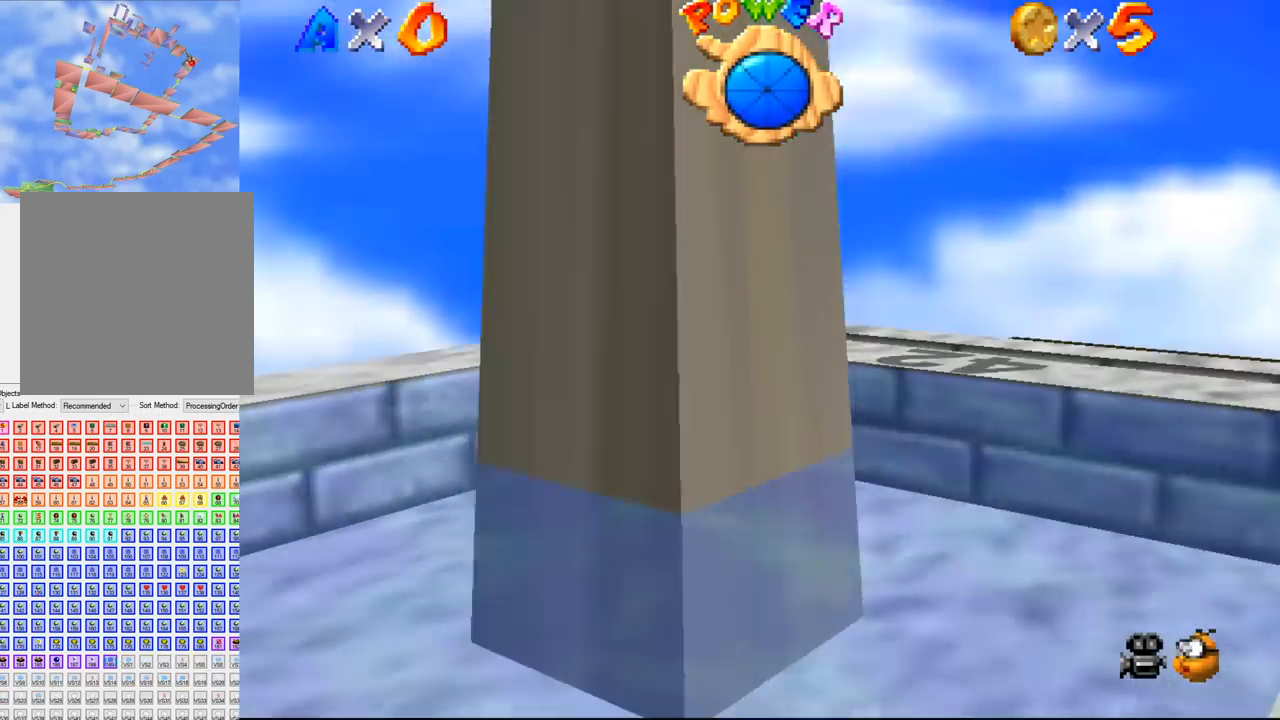
{"buttons": [], "left_stick": "center", "events": []}
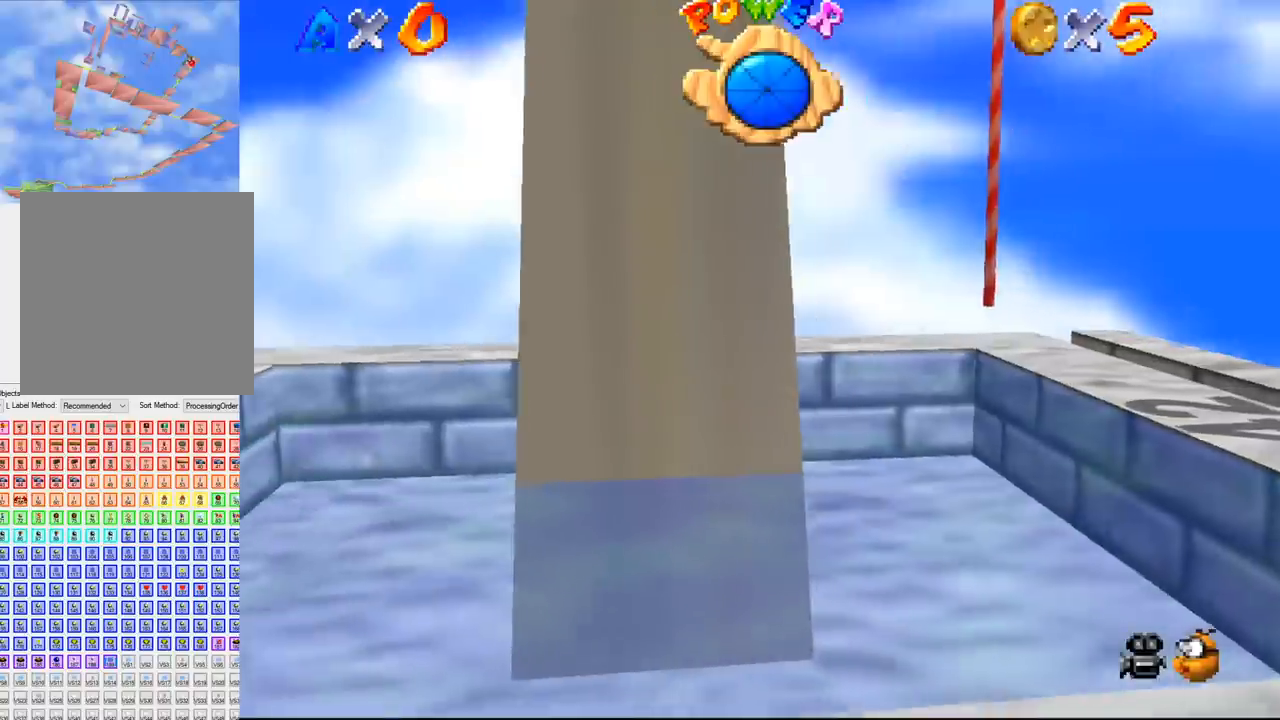
{"buttons": [], "left_stick": "center", "events": []}
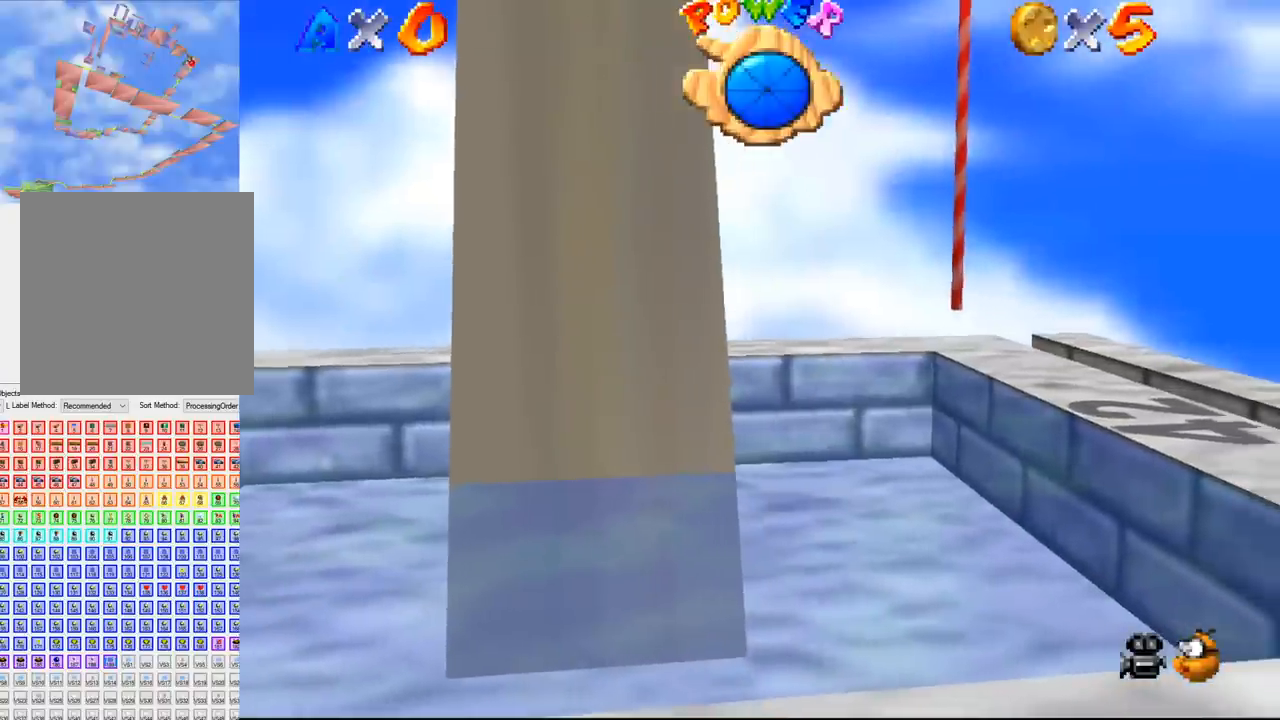
{"buttons": [], "left_stick": "center", "events": []}
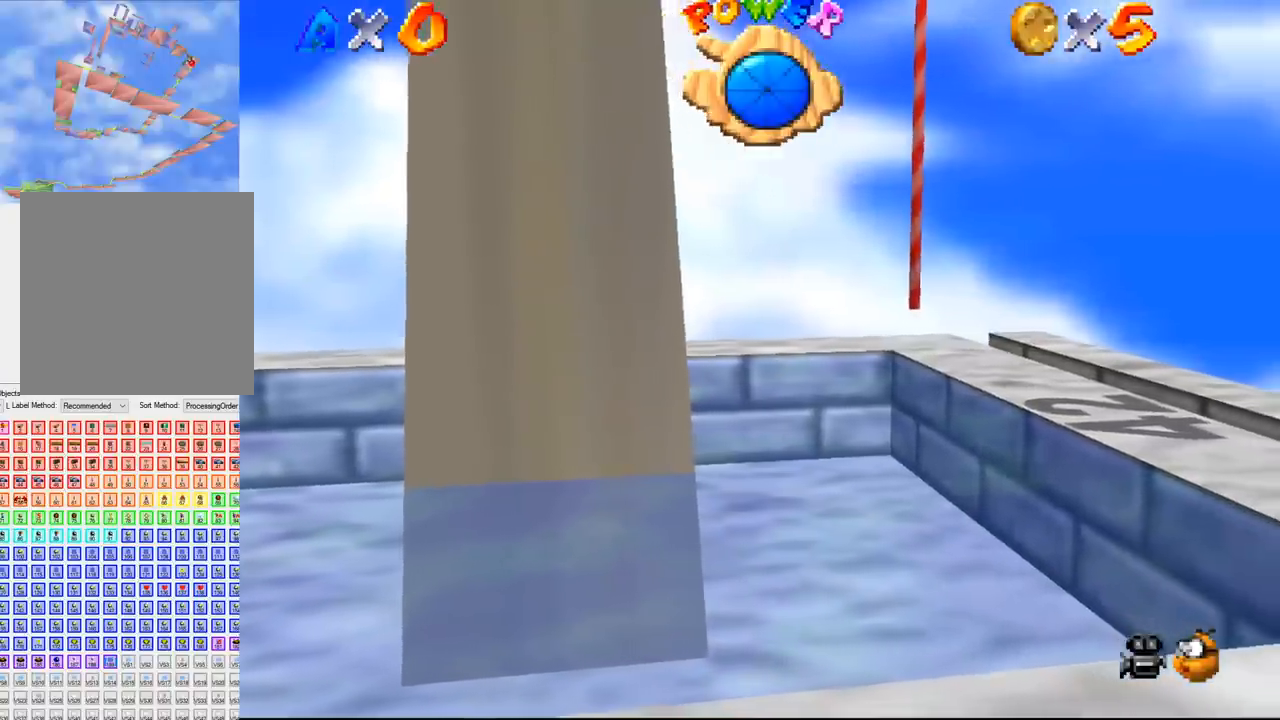
{"buttons": [], "left_stick": "center", "events": []}
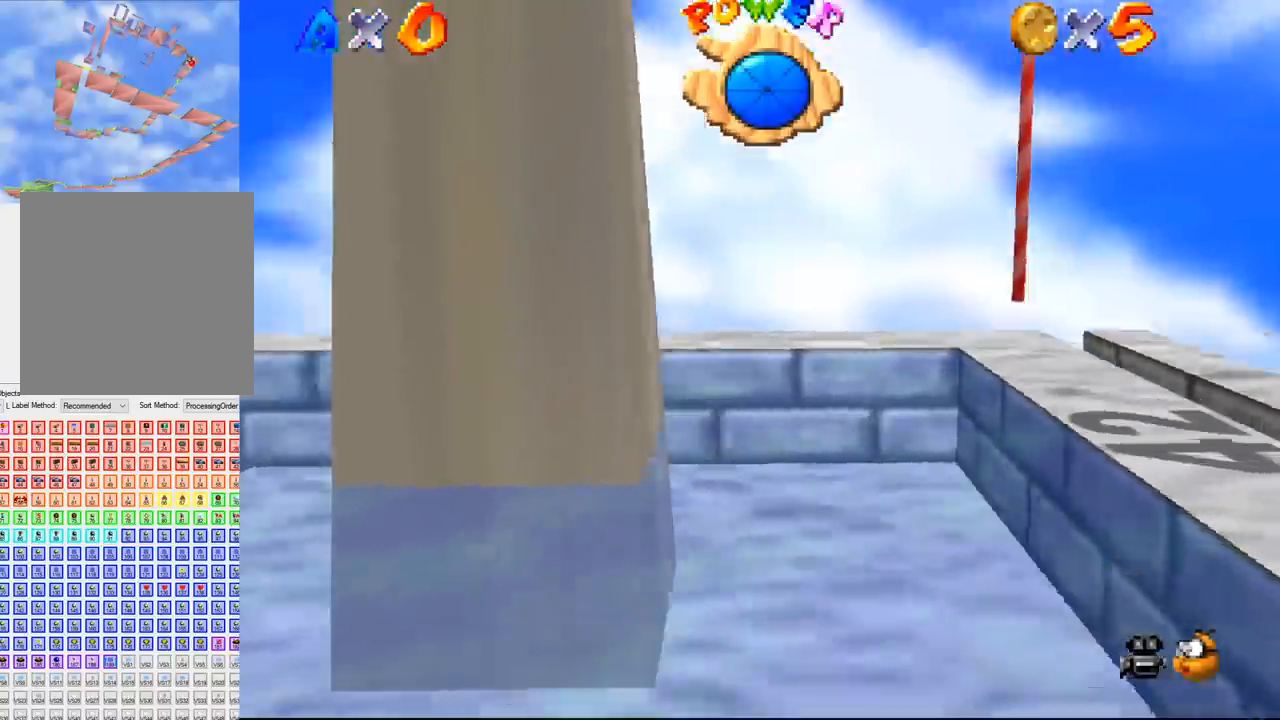
{"buttons": [], "left_stick": "left", "events": [[433, "left_stick", "left"]]}
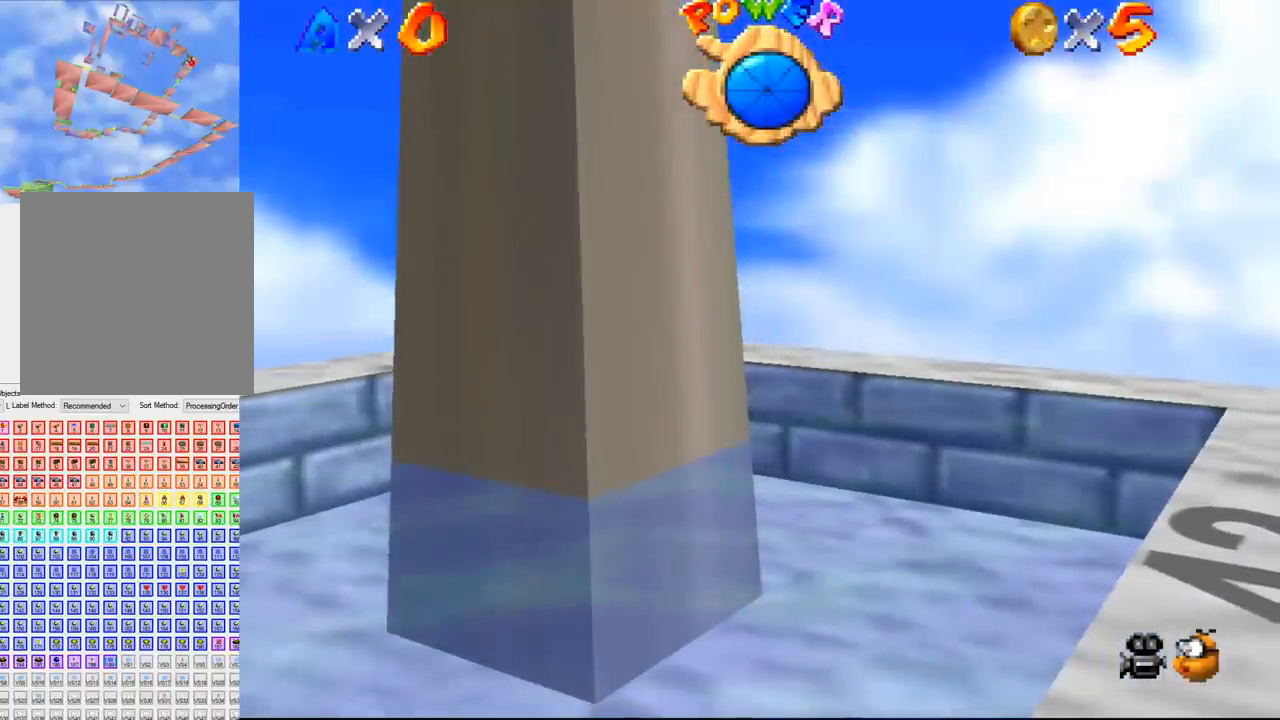
{"buttons": [], "left_stick": "right", "events": [[433, "B", "down"], [433, "left_stick", "right"], [466, "B", "up"]]}
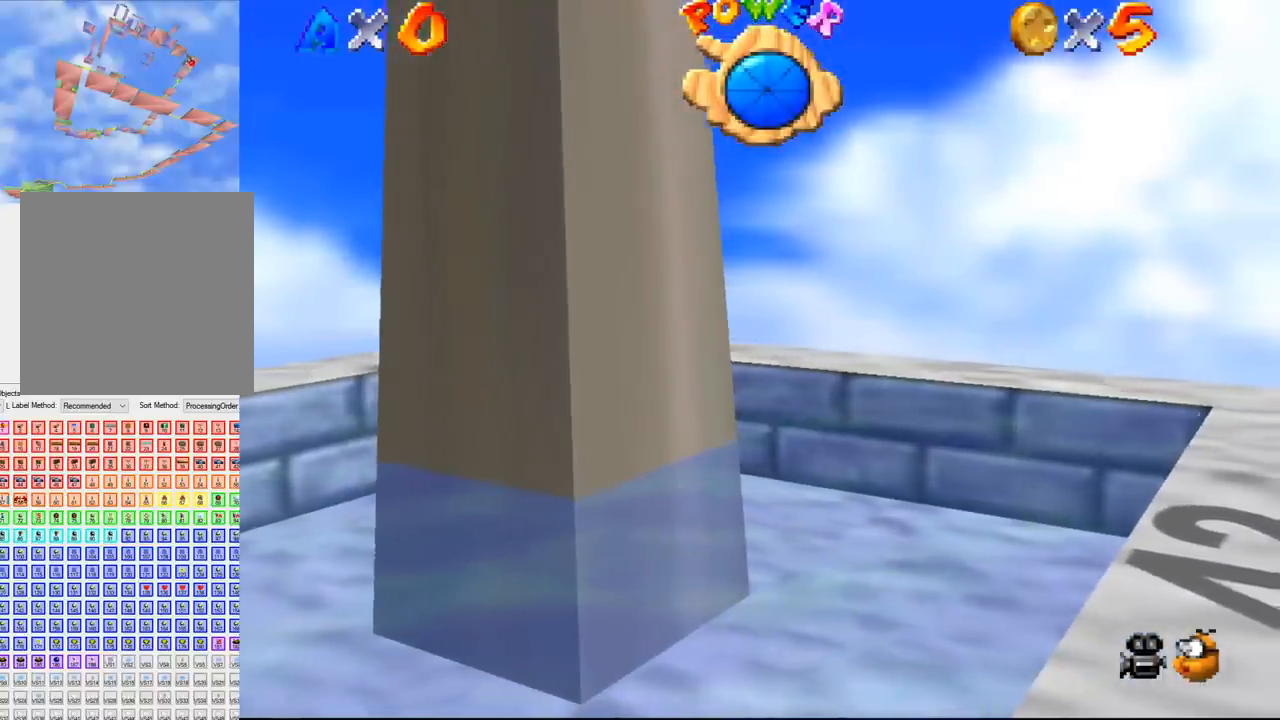
{"buttons": [], "left_stick": "right", "events": []}
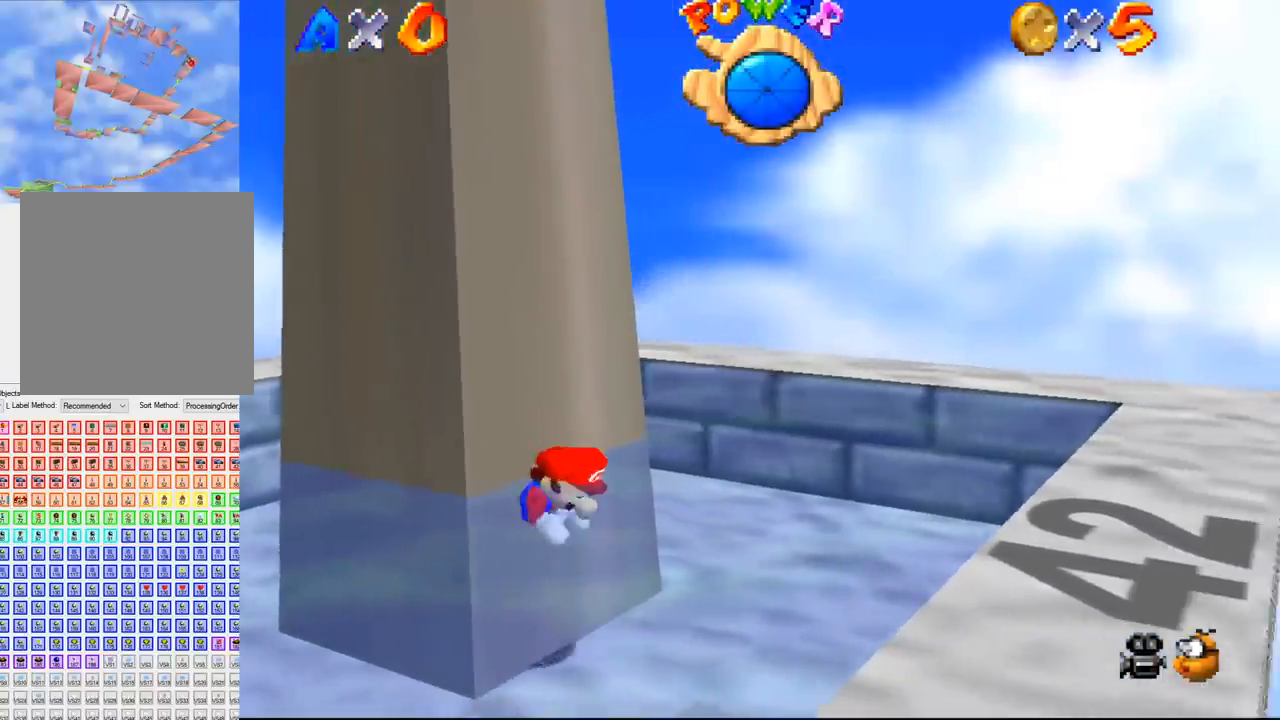
{"buttons": [], "left_stick": "right", "events": []}
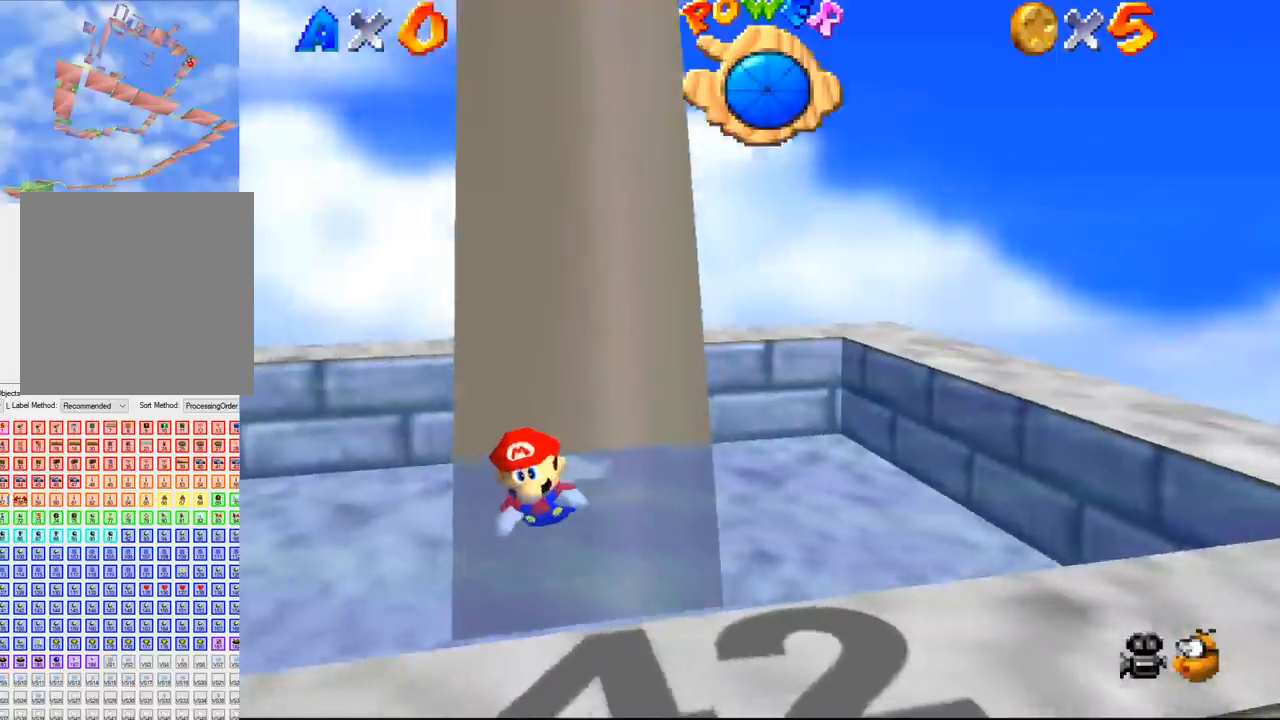
{"buttons": [], "left_stick": "right", "events": []}
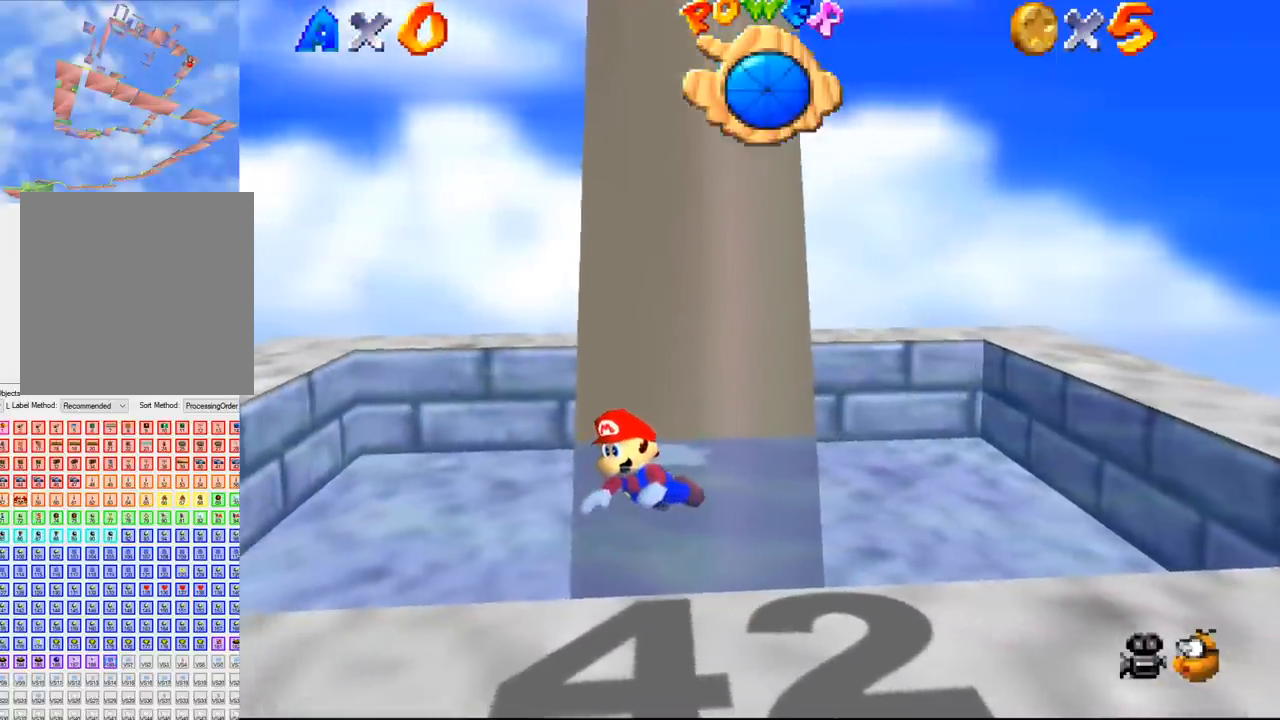
{"buttons": ["B"], "left_stick": "center", "events": [[333, "left_stick", "center"], [466, "B", "down"]]}
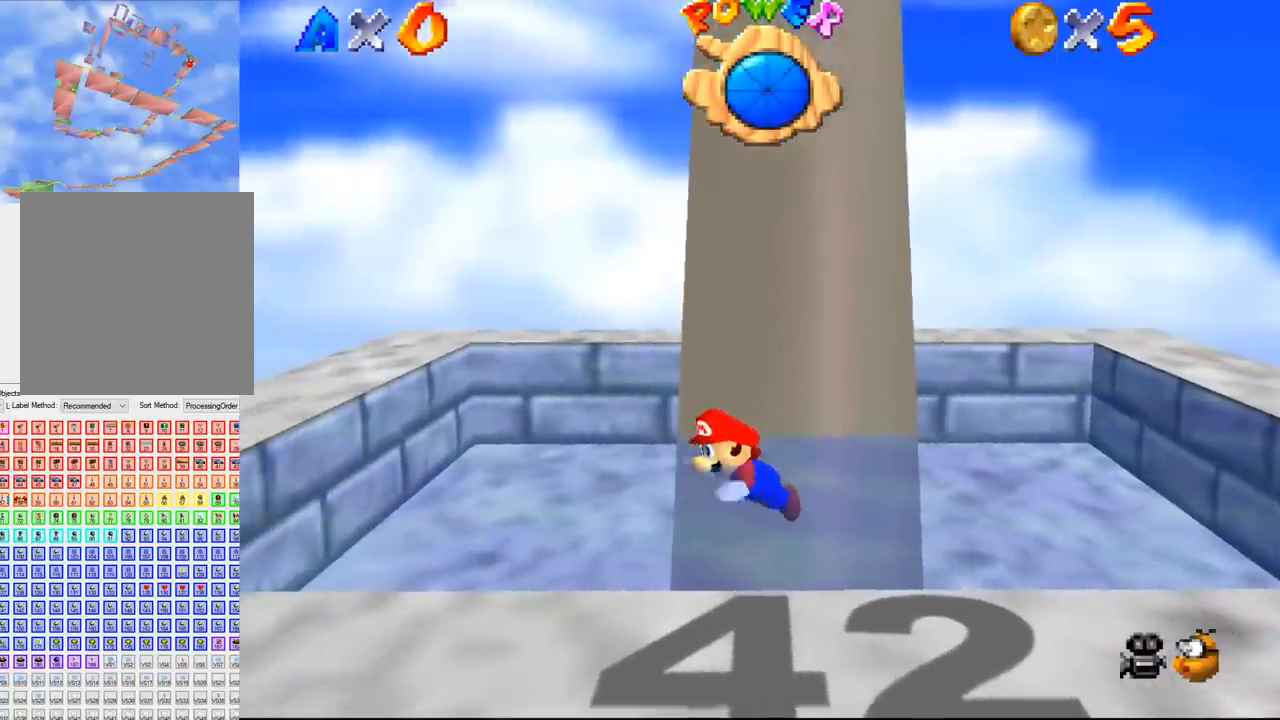
{"buttons": [], "left_stick": "center", "events": [[66, "B", "up"]]}
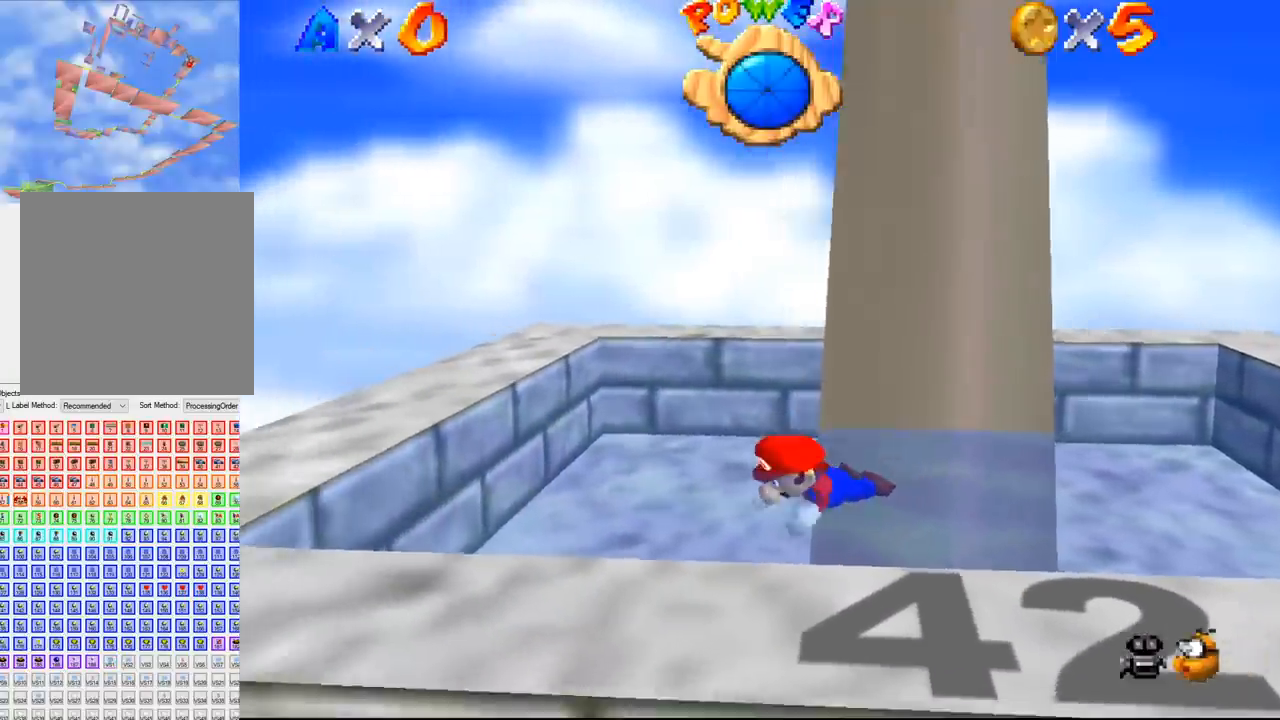
{"buttons": [], "left_stick": "right", "events": [[500, "left_stick", "right"]]}
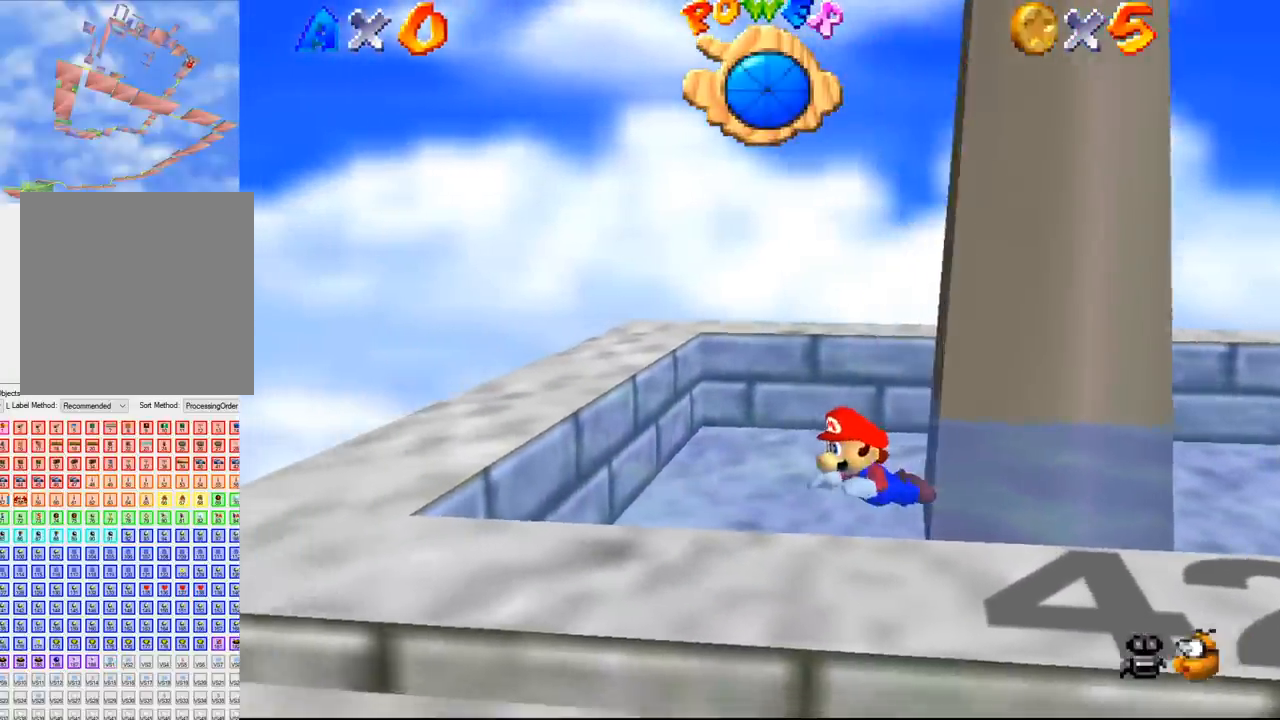
{"buttons": [], "left_stick": "right", "events": []}
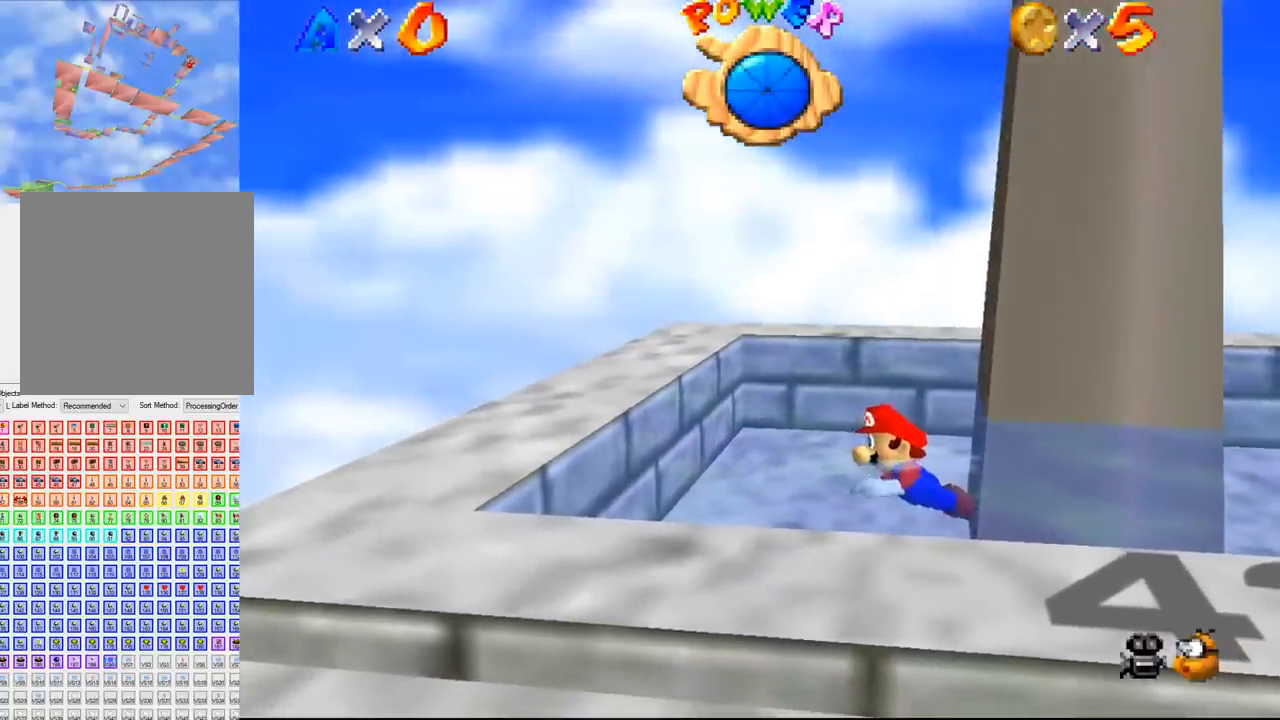
{"buttons": [], "left_stick": "right", "events": []}
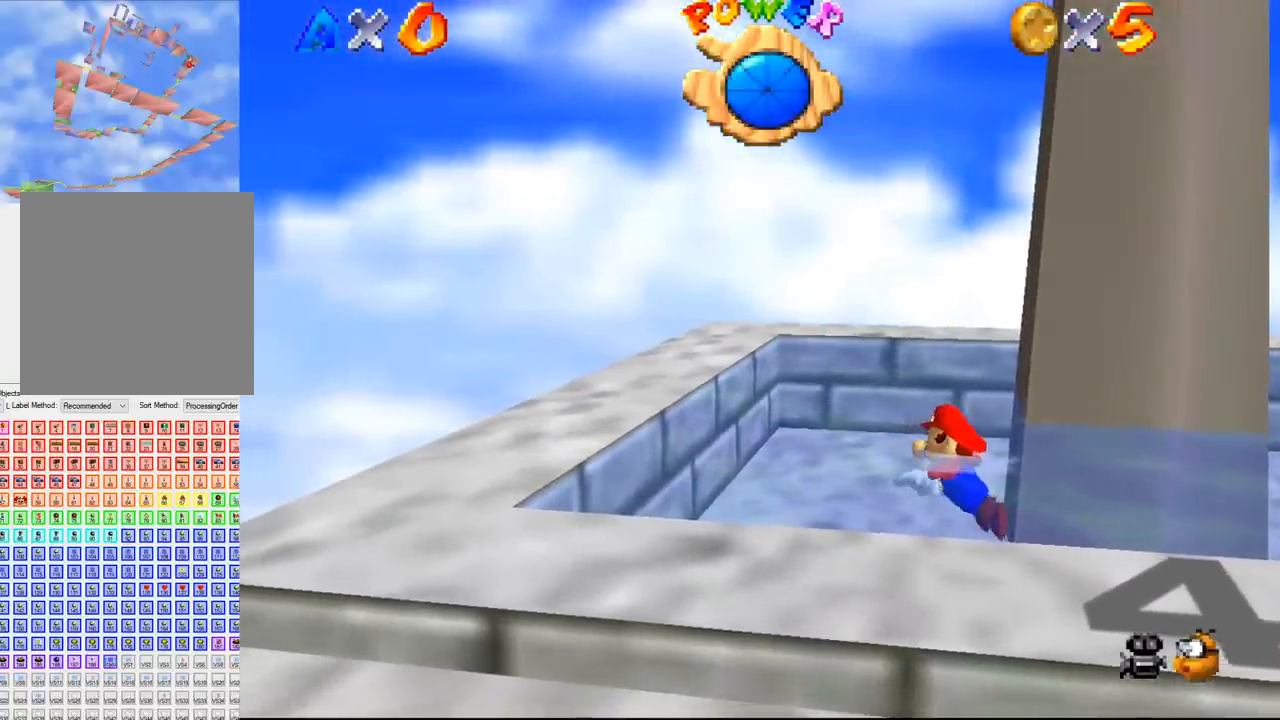
{"buttons": [], "left_stick": "right", "events": []}
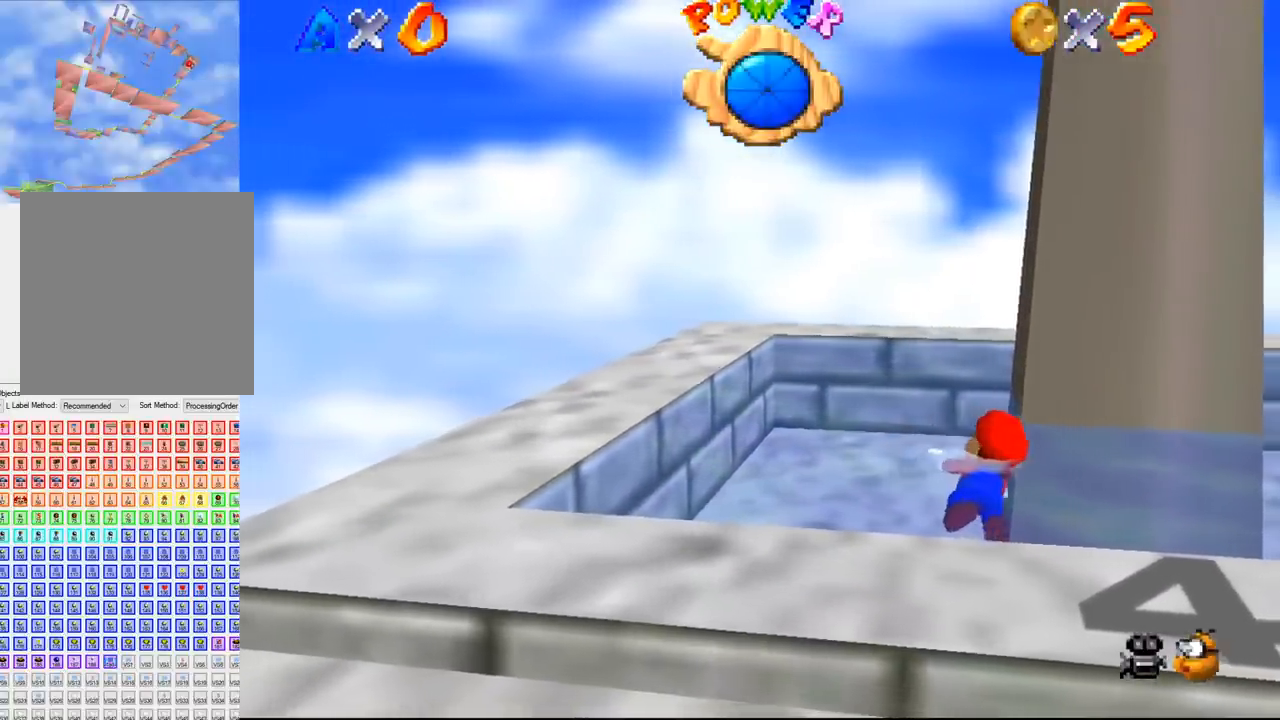
{"buttons": [], "left_stick": "right", "events": [[233, "left_stick", "center"], [466, "left_stick", "right"]]}
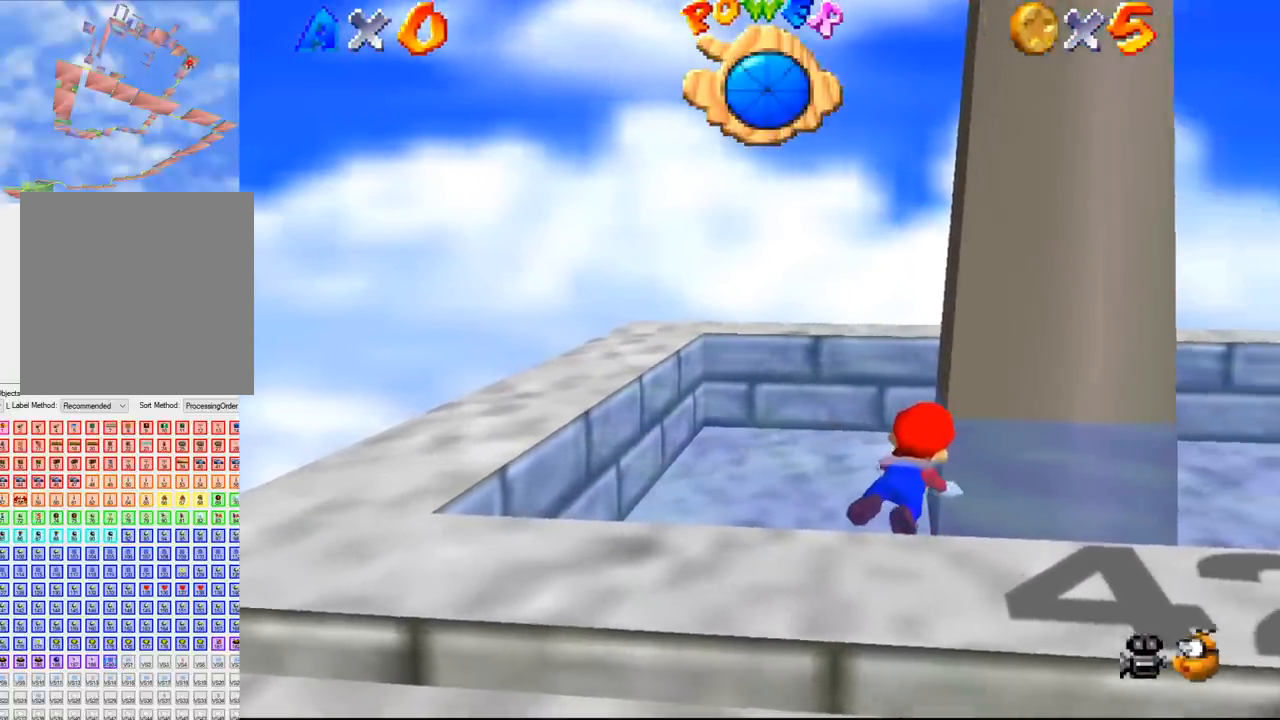
{"buttons": [], "left_stick": "left", "events": [[166, "left_stick", "center"], [333, "left_stick", "left"]]}
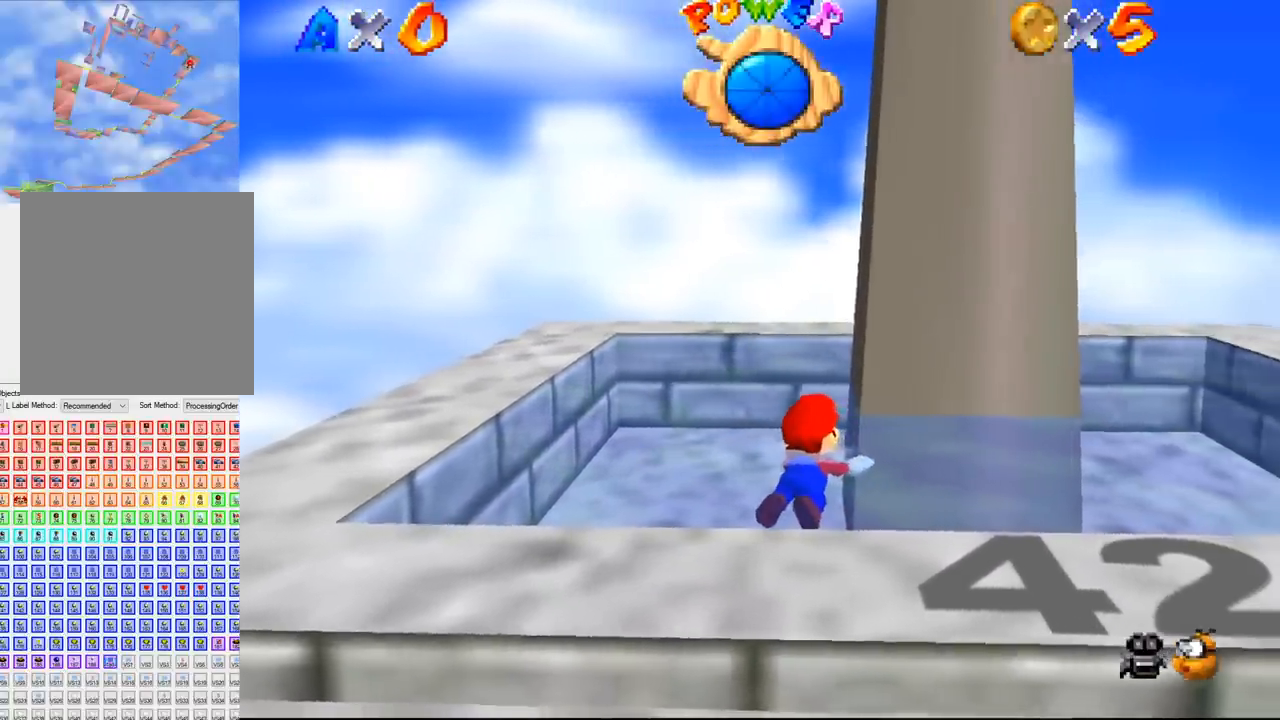
{"buttons": [], "left_stick": "center", "events": [[400, "left_stick", "center"]]}
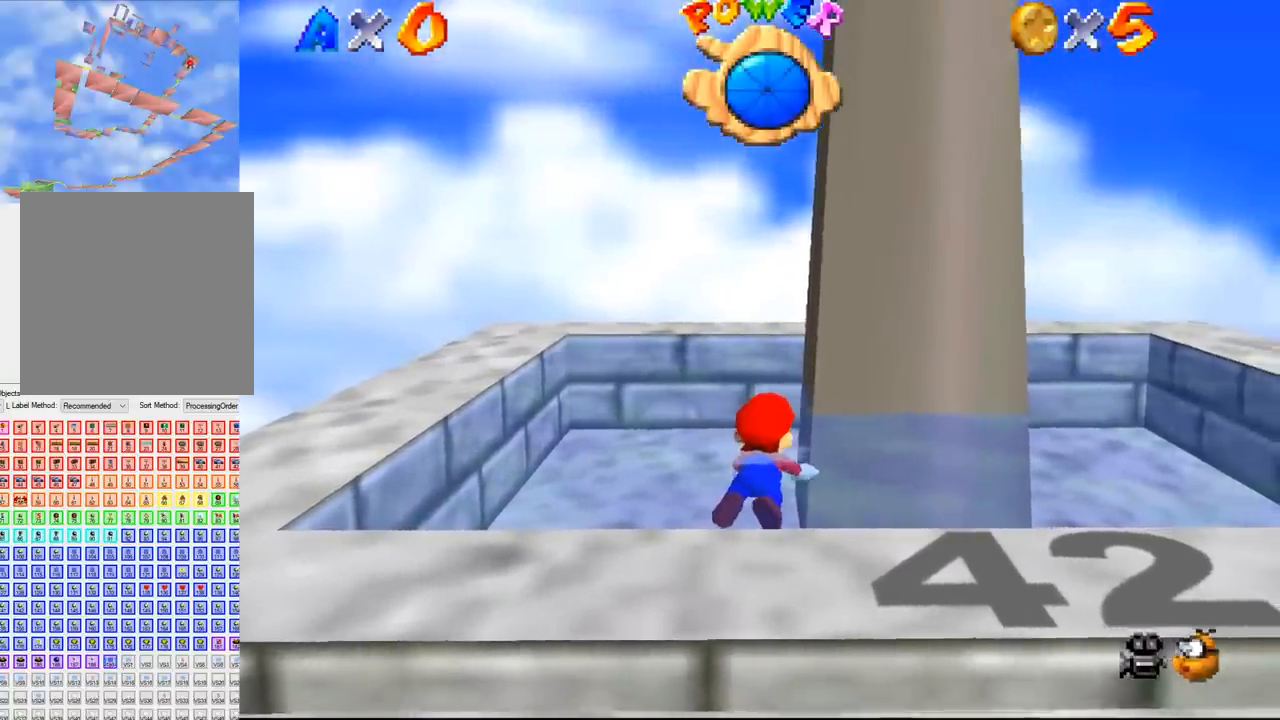
{"buttons": [], "left_stick": "center", "events": []}
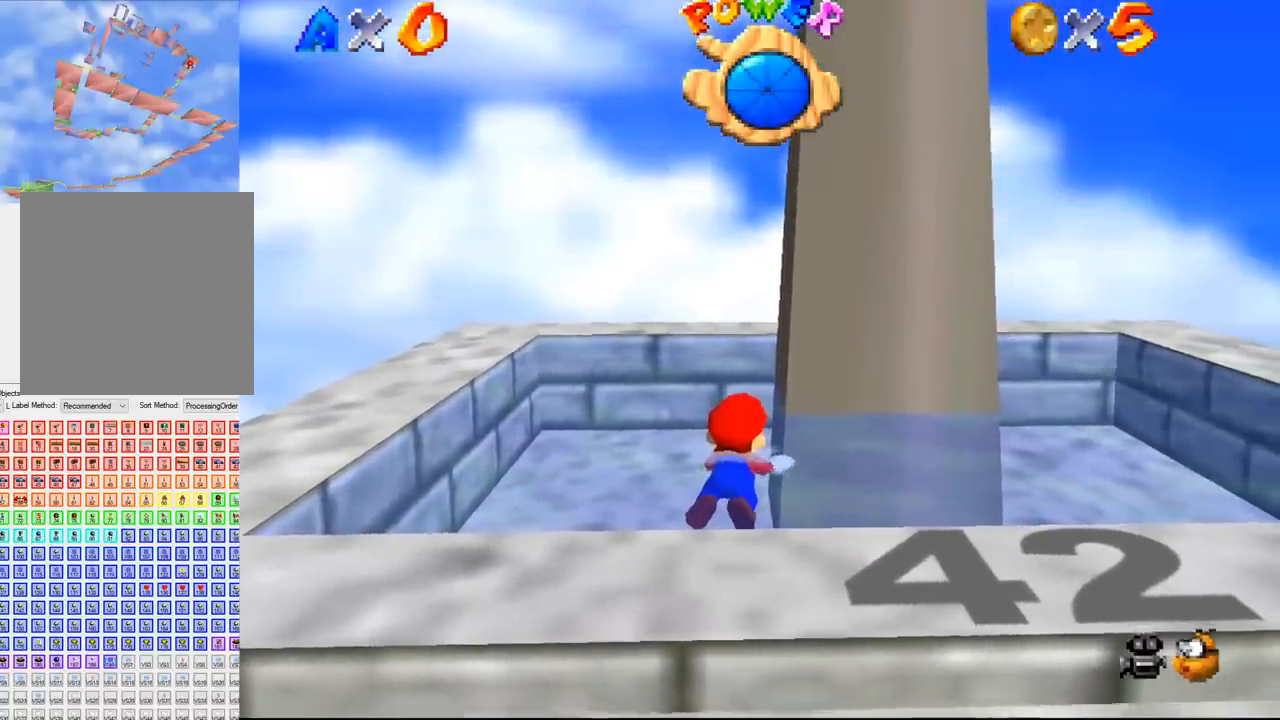
{"buttons": [], "left_stick": "center", "events": [[366, "B", "down"], [500, "B", "up"]]}
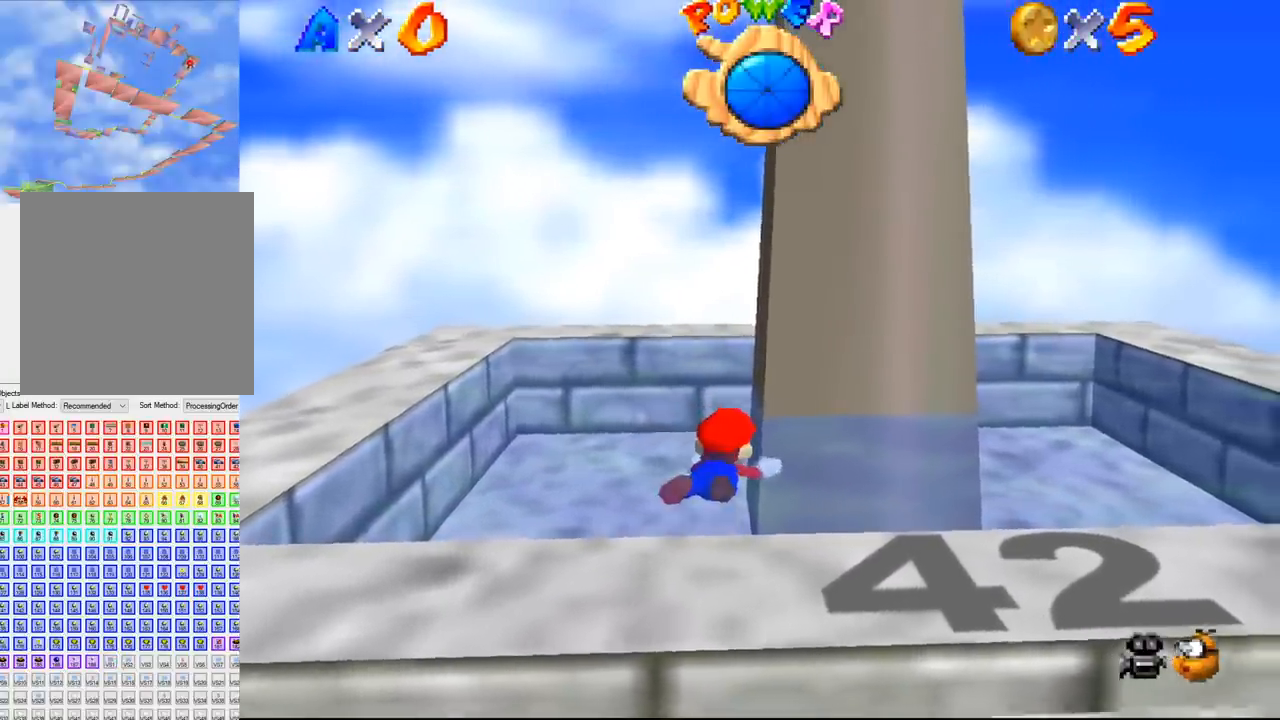
{"buttons": [], "left_stick": "center", "events": []}
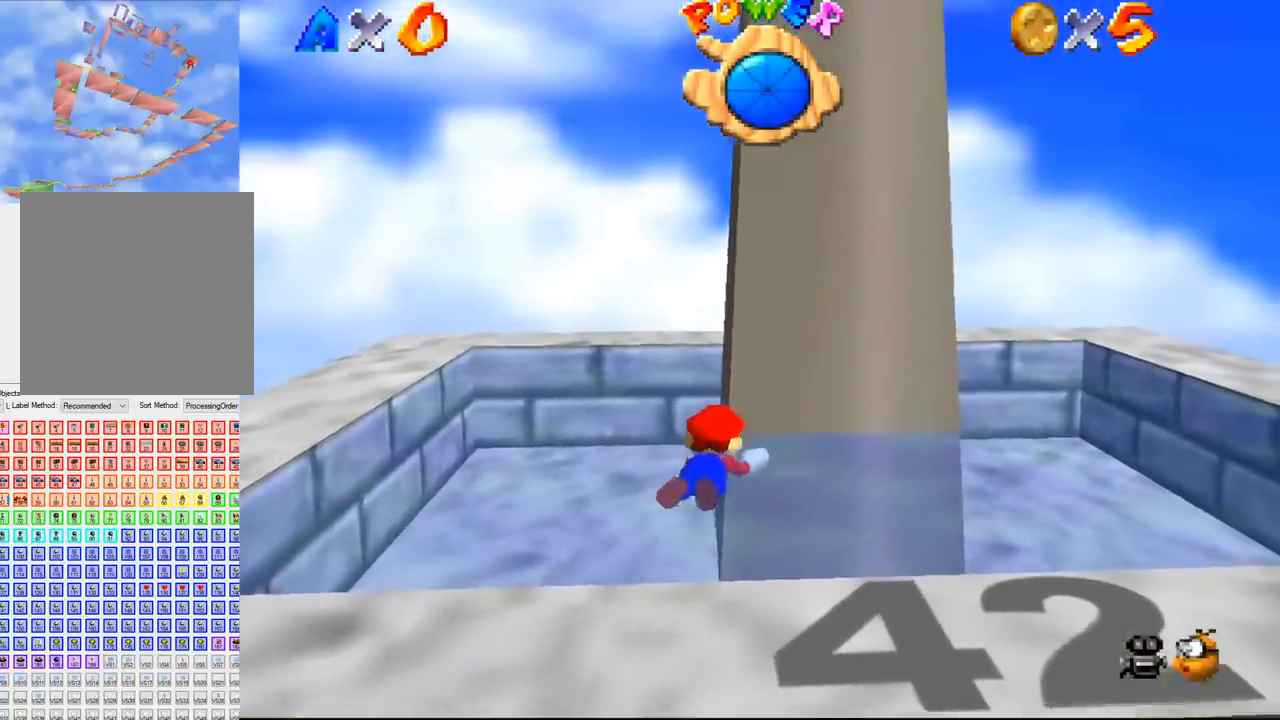
{"buttons": [], "left_stick": "center", "events": []}